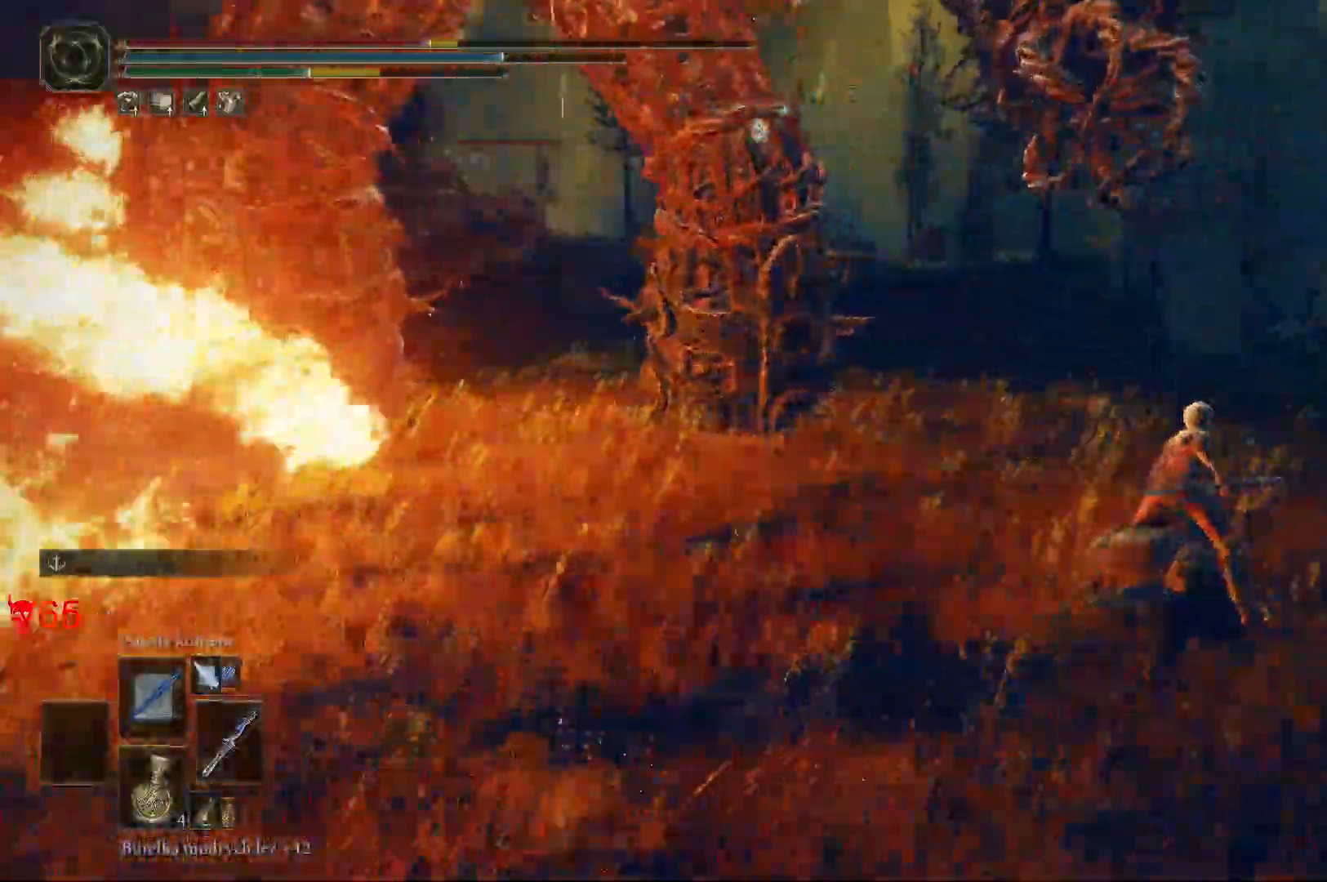
Gameplay with keyboard and mouse; each line is a JSON object with the keys and mouse buttons held at the frame after it. "events" lists presses ("down") and releases ("up") of "a", "ctrl", "d", "e", "q", "s", "shift", "space", "w", "mouse_left", "mouse_wheel", "mouse_right", "mouse_mb4" and "mouse_mb5" between this image and that frame as [ms after this image, input, new state], when the widget could be followed in between. "mouse_left", "mouse_wheel", "mouse_right", "mouse_mb4", "mouse_mb5" = the "left", "wheel", "right", "mb4", "mb5" buttons of the "mouse" list. No other keys are recorded. "wheel" means that the mouse wheel is clicked or scrolled. Mouse movement is not recorded.
{"keys": ["d", "w"], "mouse": [], "events": []}
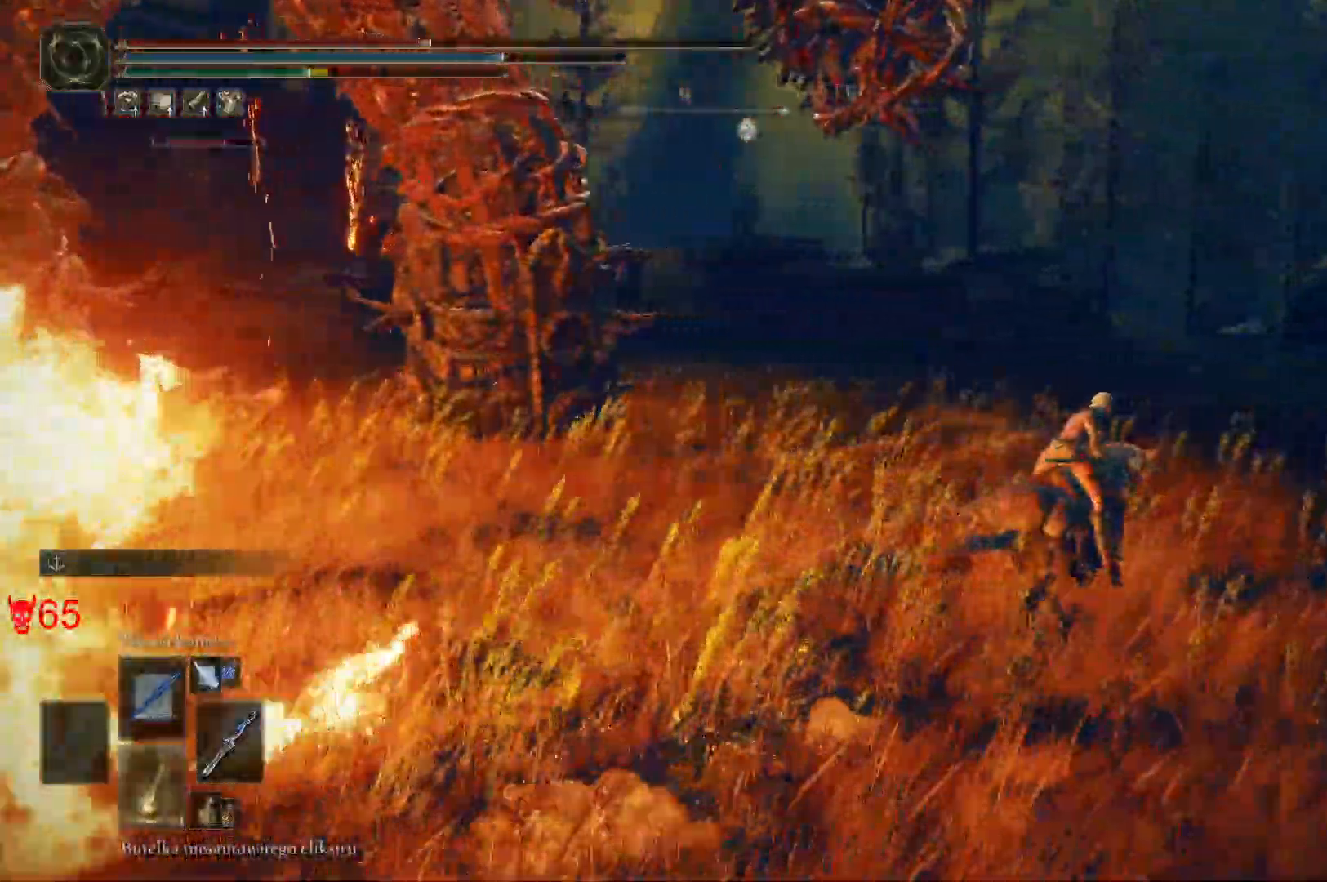
{"keys": ["w"], "mouse": [], "events": [[83, "d", "up"]]}
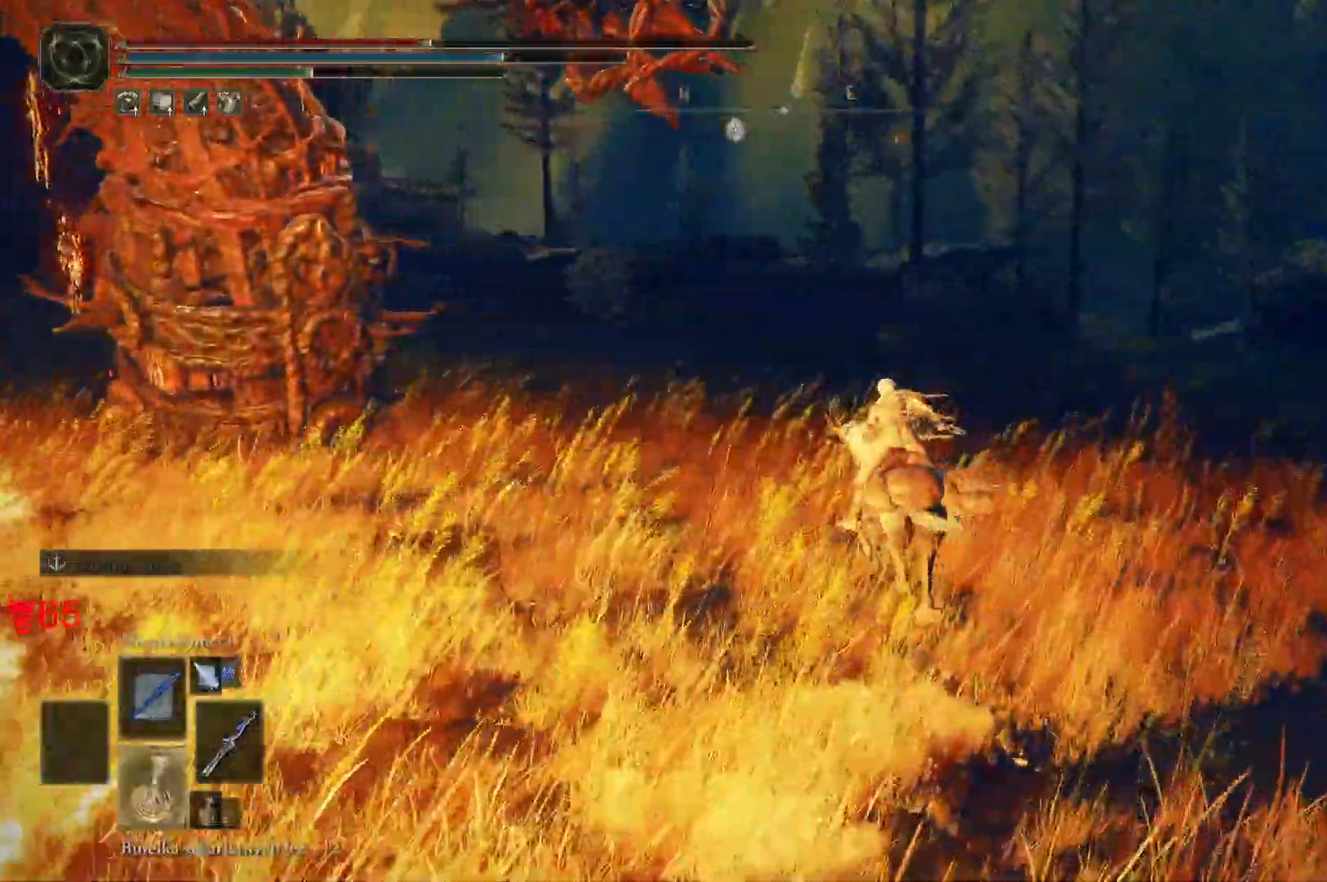
{"keys": ["q", "w"], "mouse": [], "events": [[317, "q", "down"]]}
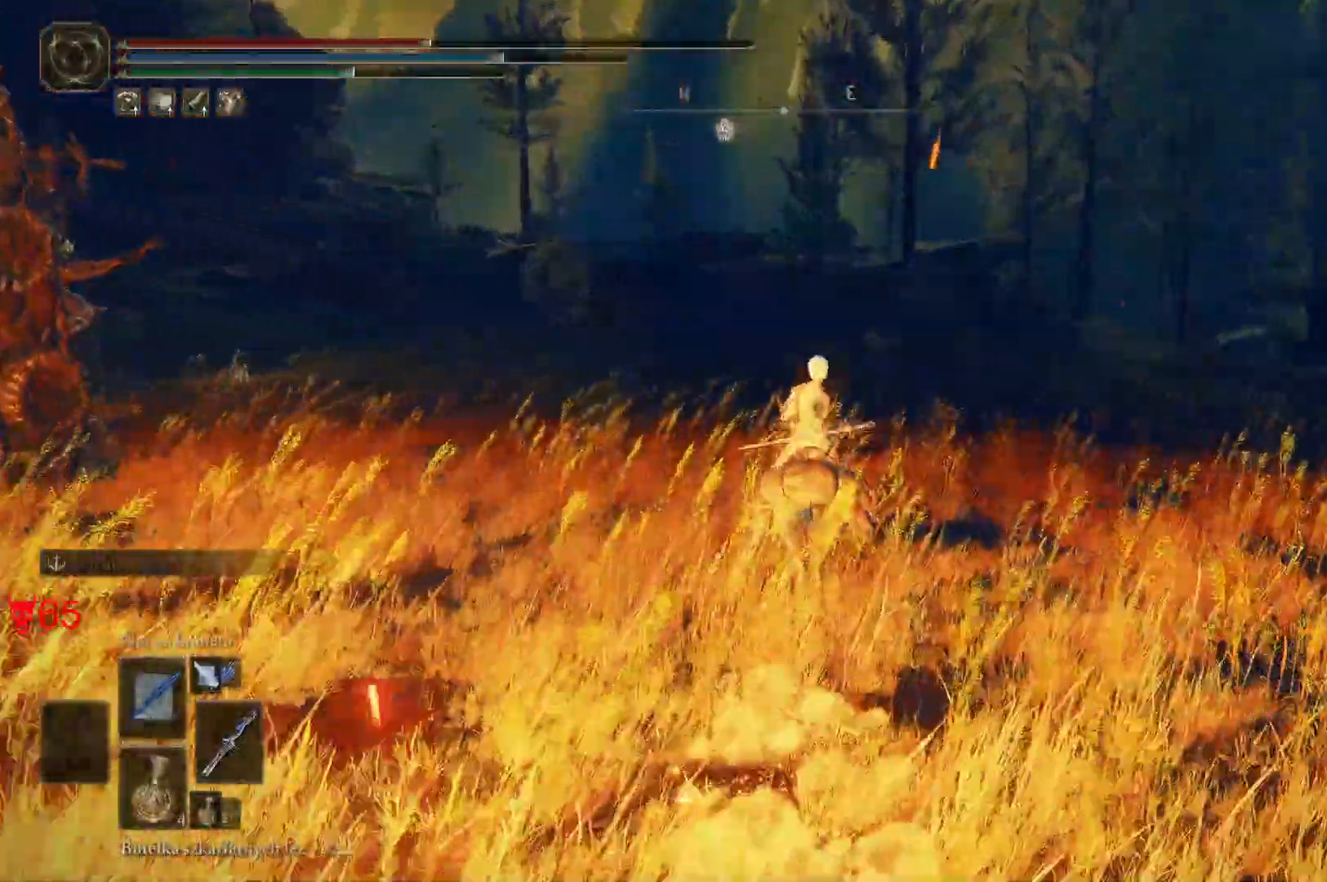
{"keys": ["w"], "mouse": [], "events": [[33, "q", "up"], [150, "shift", "down"], [217, "shift", "up"]]}
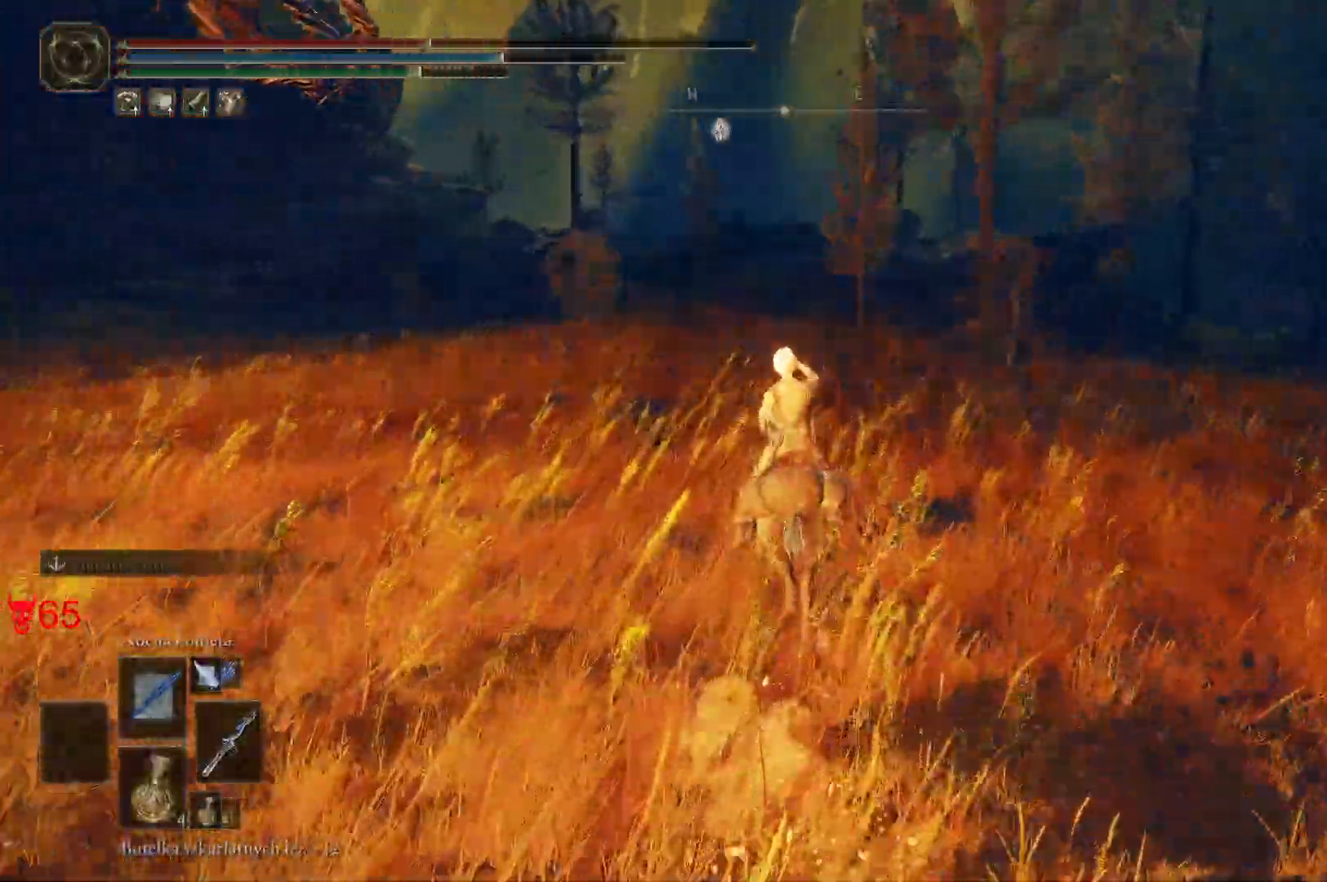
{"keys": ["d", "s"], "mouse": [], "events": [[217, "d", "down"], [217, "w", "up"], [450, "s", "down"]]}
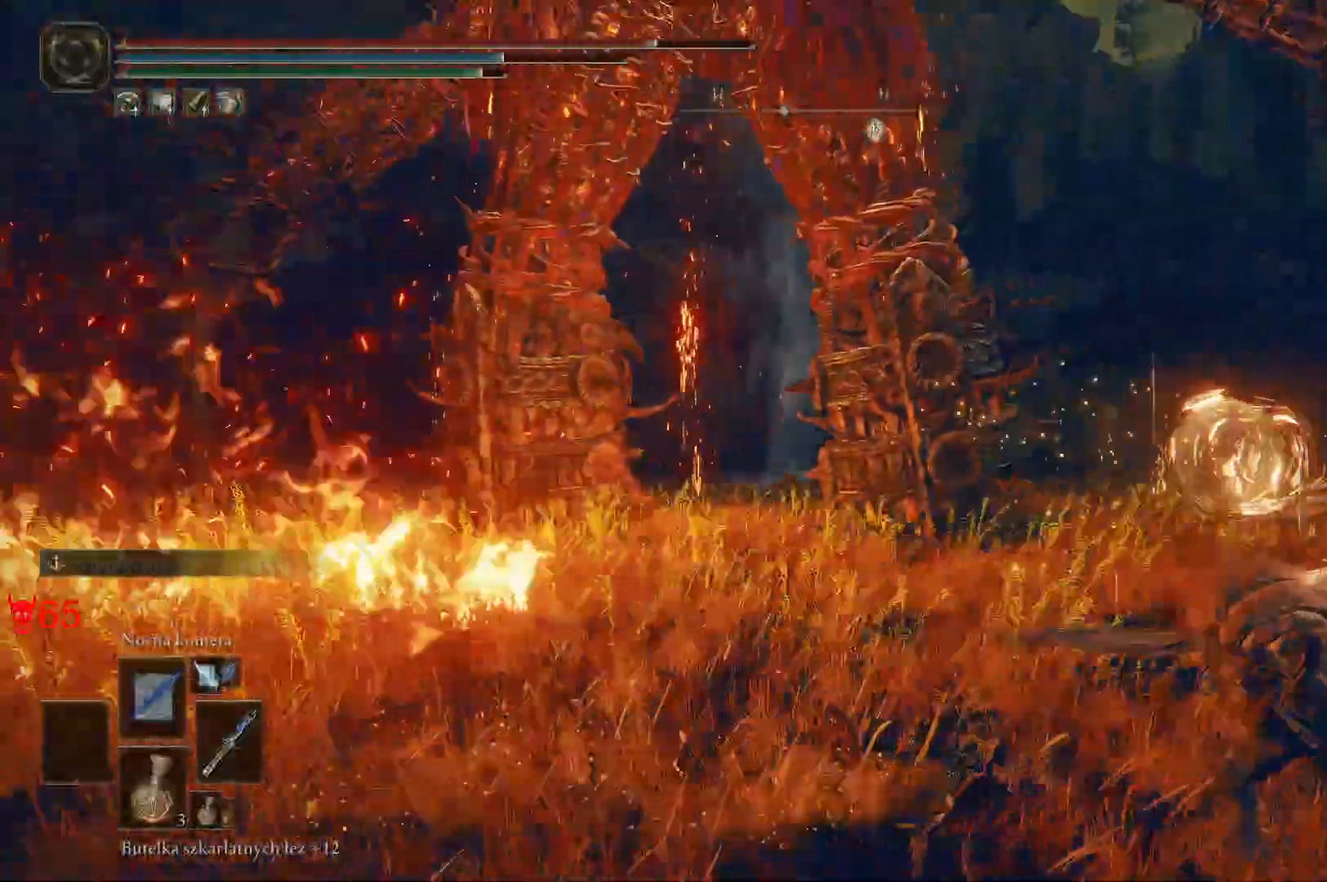
{"keys": ["a"], "mouse": [], "events": [[83, "d", "up"], [233, "a", "down"], [400, "s", "up"]]}
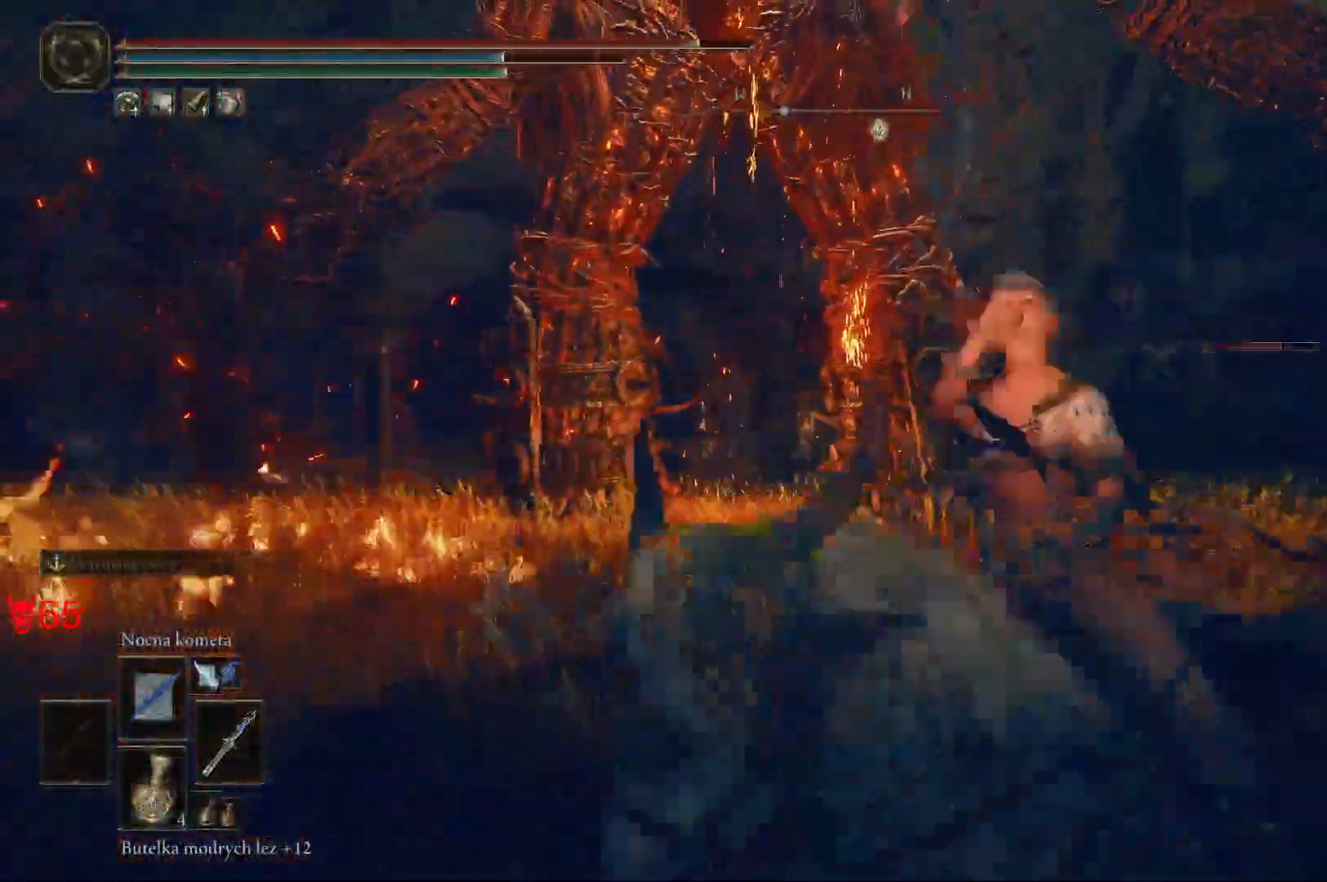
{"keys": ["w"], "mouse": ["wheel"], "events": [[233, "w", "down"], [417, "a", "up"], [467, "mouse_wheel", "down"]]}
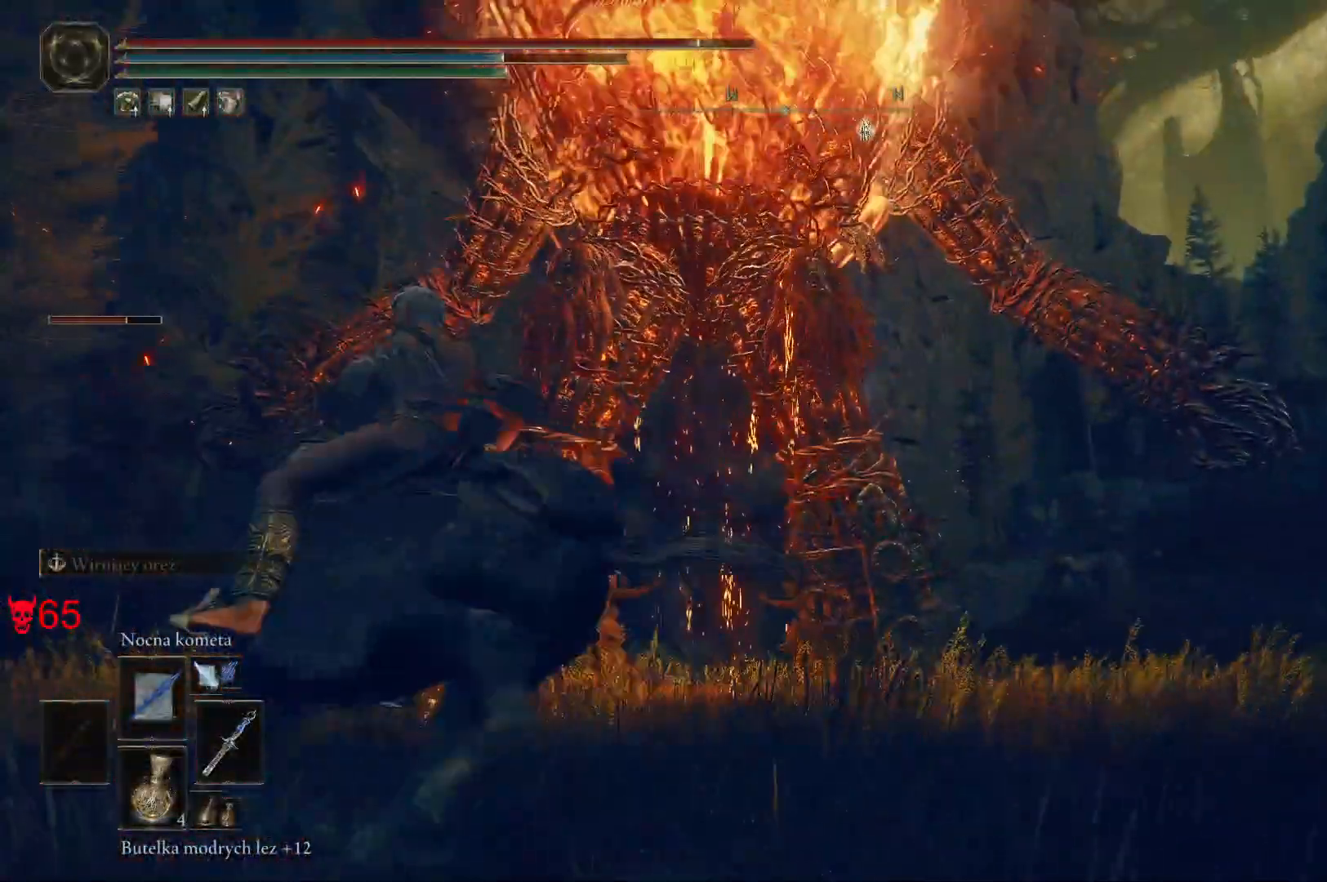
{"keys": ["w"], "mouse": ["left"], "events": [[117, "mouse_wheel", "up"], [367, "mouse_left", "down"]]}
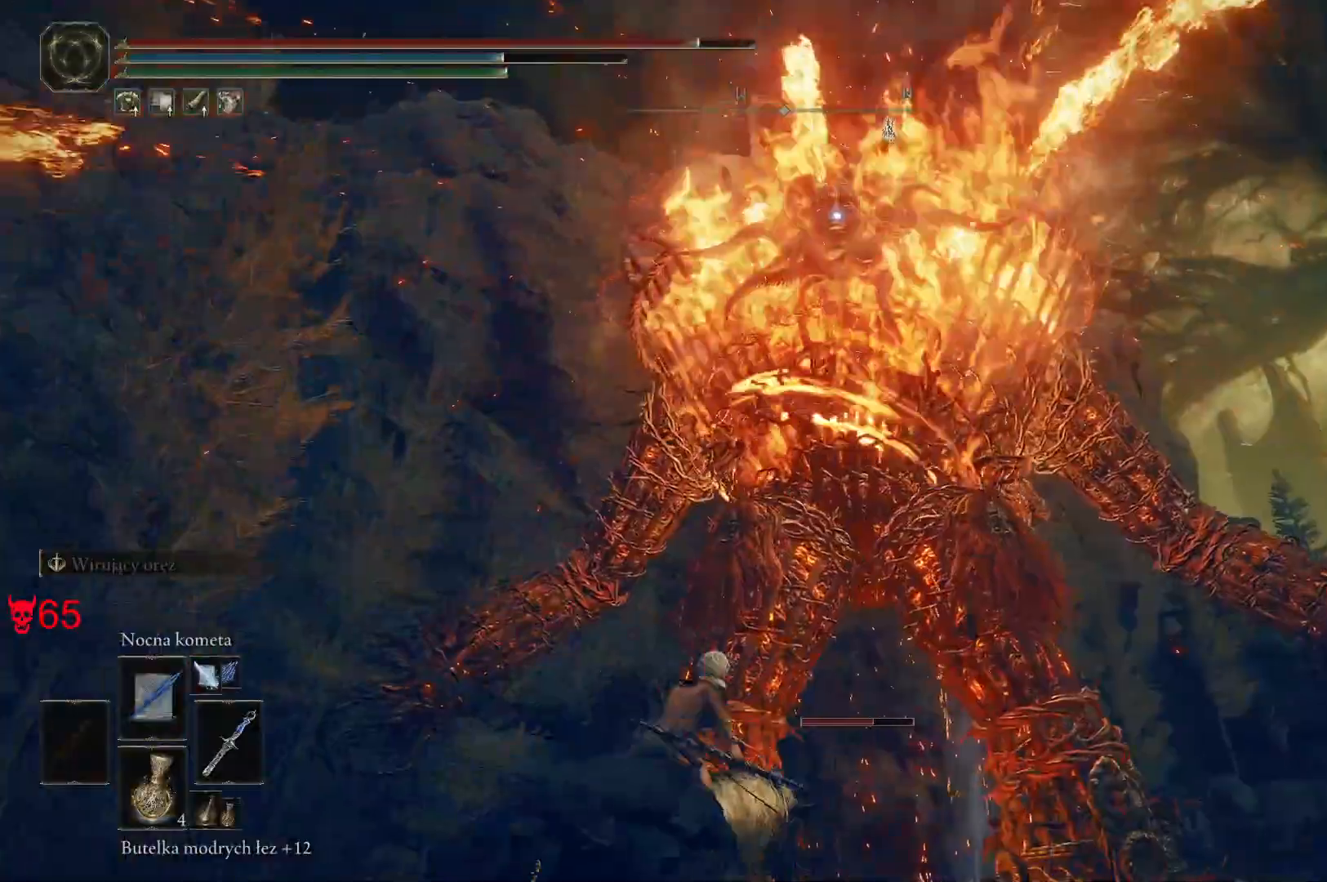
{"keys": ["a", "w"], "mouse": [], "events": [[17, "d", "down"], [17, "mouse_left", "up"], [200, "d", "up"], [400, "a", "down"]]}
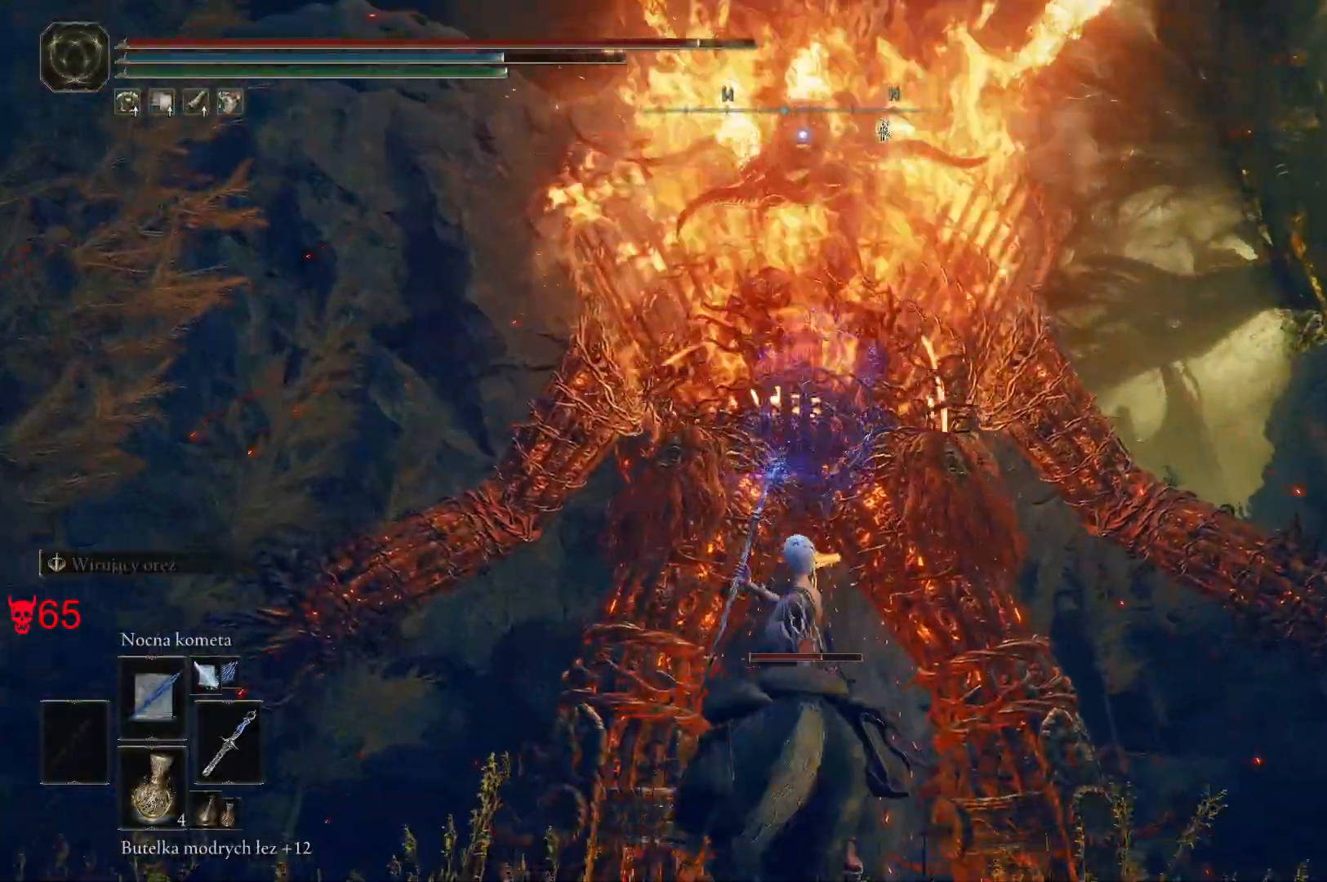
{"keys": ["w"], "mouse": ["left"], "events": [[67, "a", "up"], [483, "mouse_left", "down"]]}
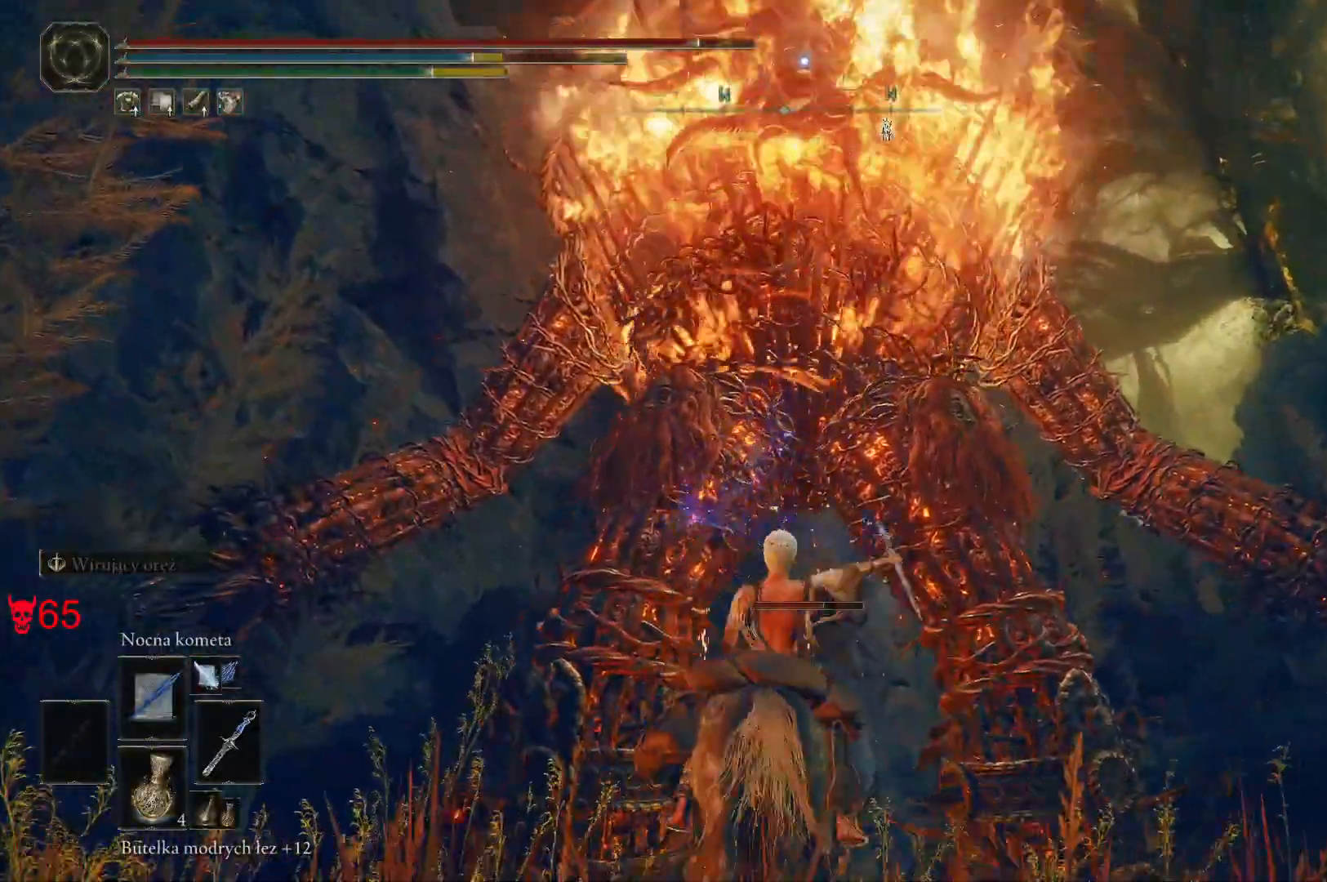
{"keys": ["w"], "mouse": [], "events": [[150, "mouse_left", "up"]]}
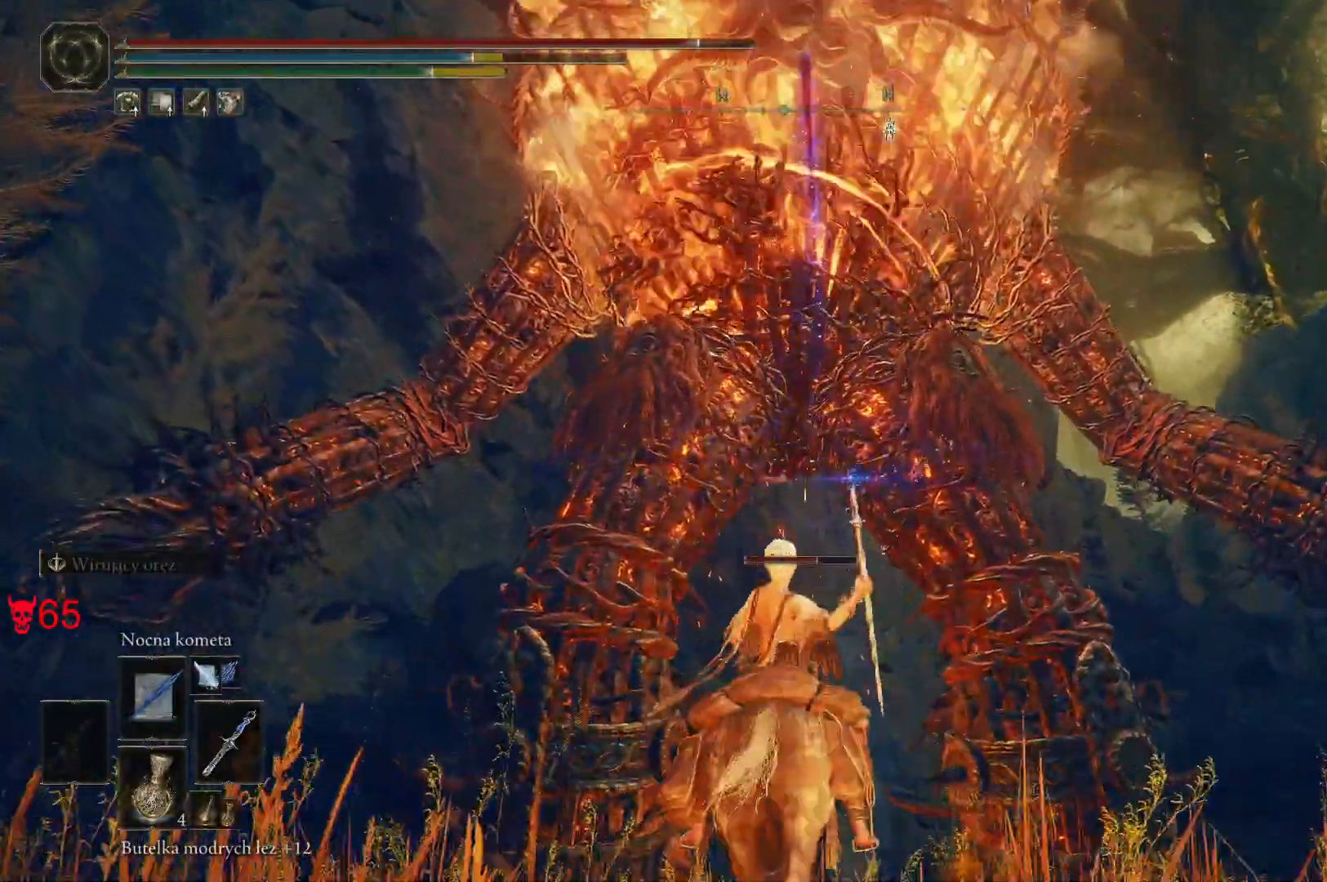
{"keys": [], "mouse": [], "events": [[117, "mouse_left", "down"], [133, "w", "up"], [300, "mouse_left", "up"]]}
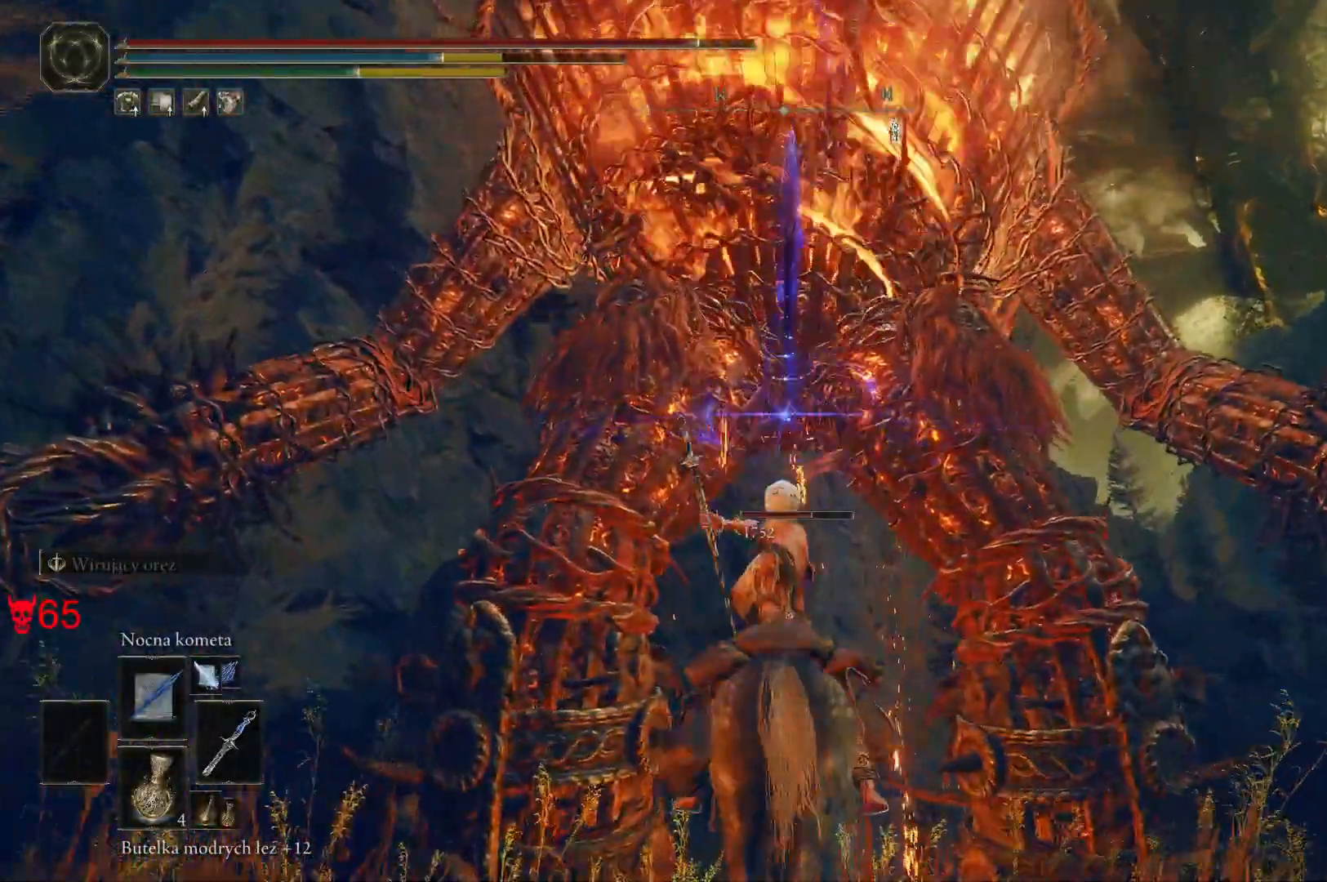
{"keys": [], "mouse": ["left"], "events": [[367, "mouse_left", "down"]]}
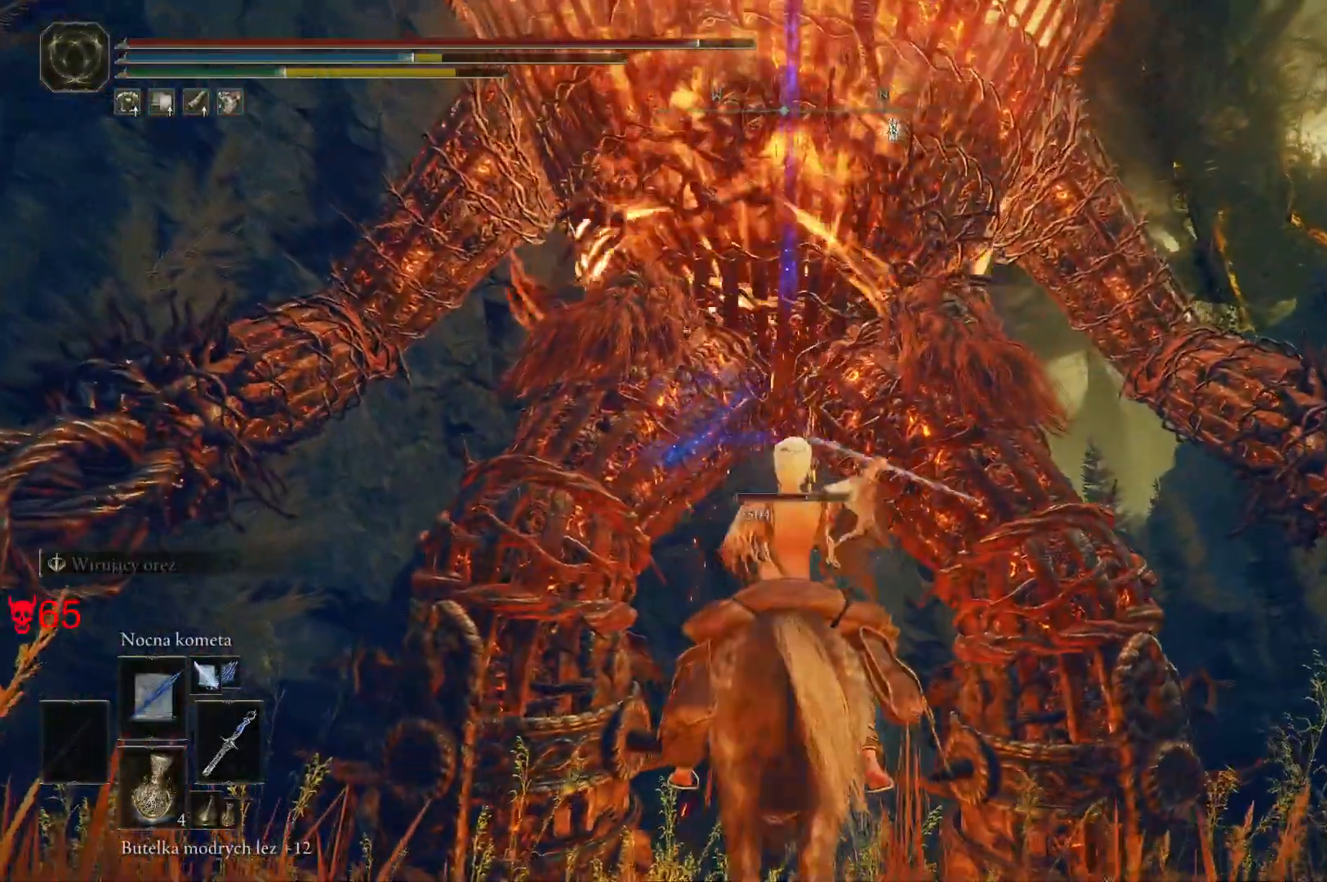
{"keys": [], "mouse": [], "events": [[167, "mouse_left", "up"]]}
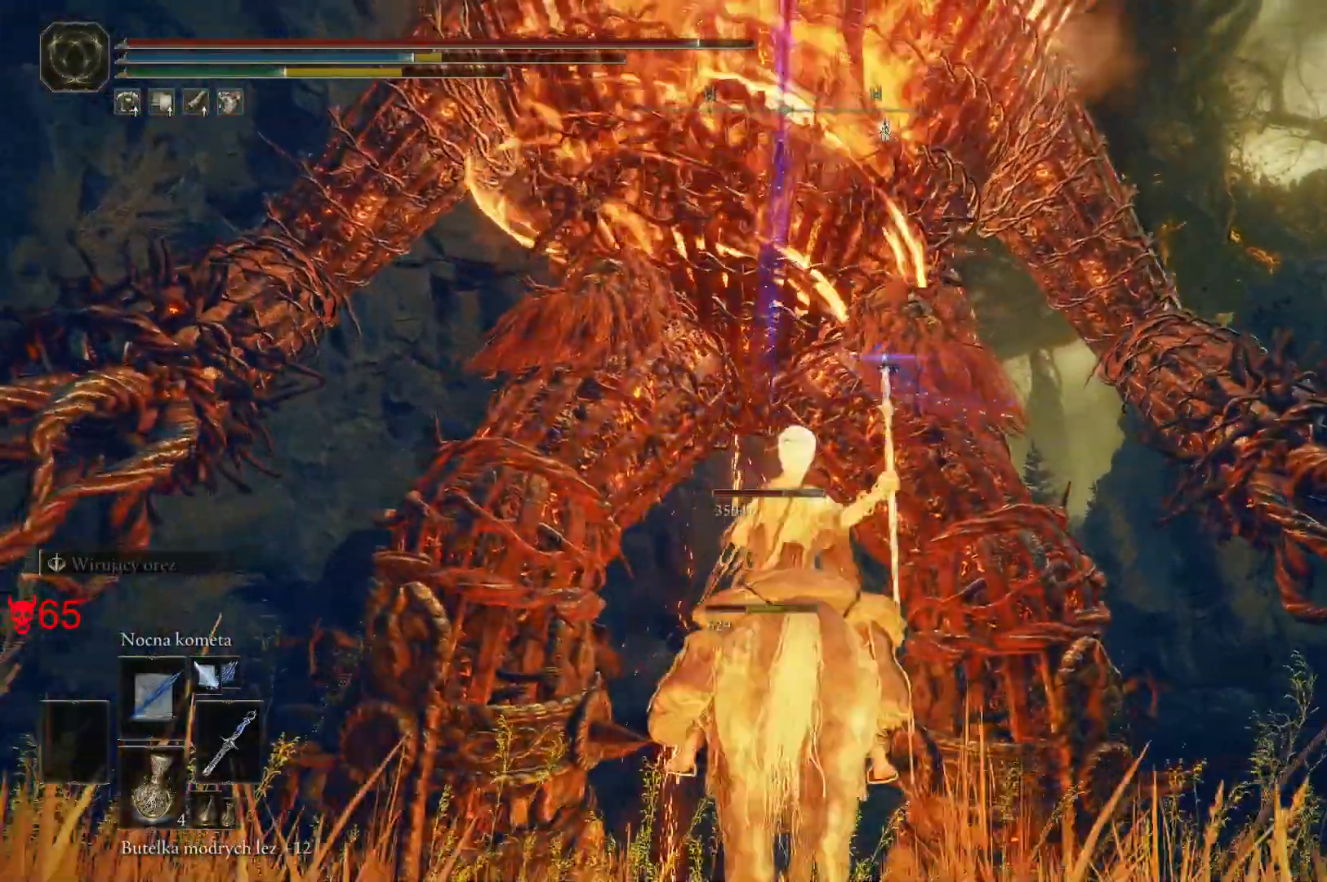
{"keys": ["w"], "mouse": [], "events": [[167, "mouse_left", "down"], [383, "mouse_left", "up"], [417, "w", "down"]]}
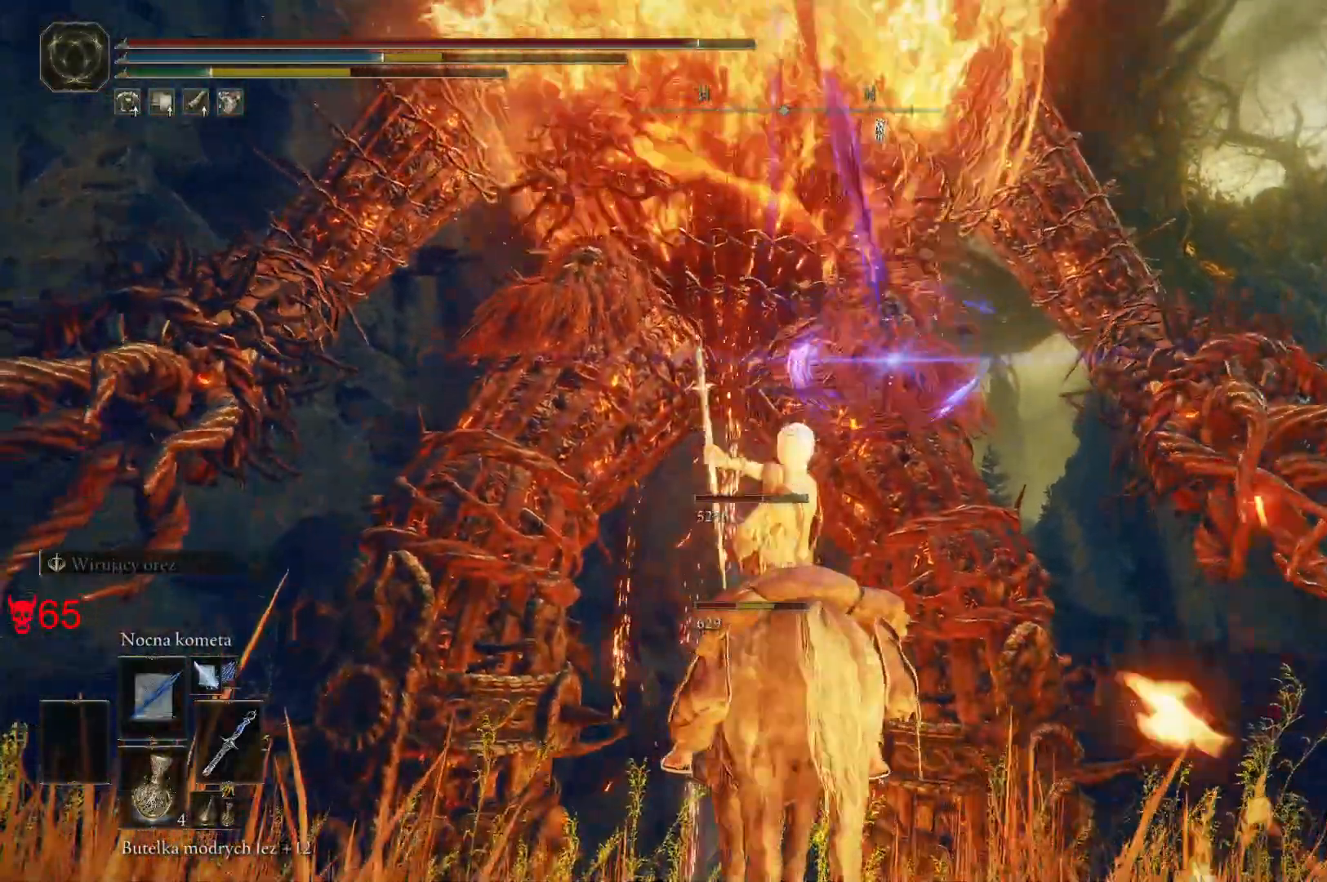
{"keys": ["space", "w"], "mouse": ["wheel"]}
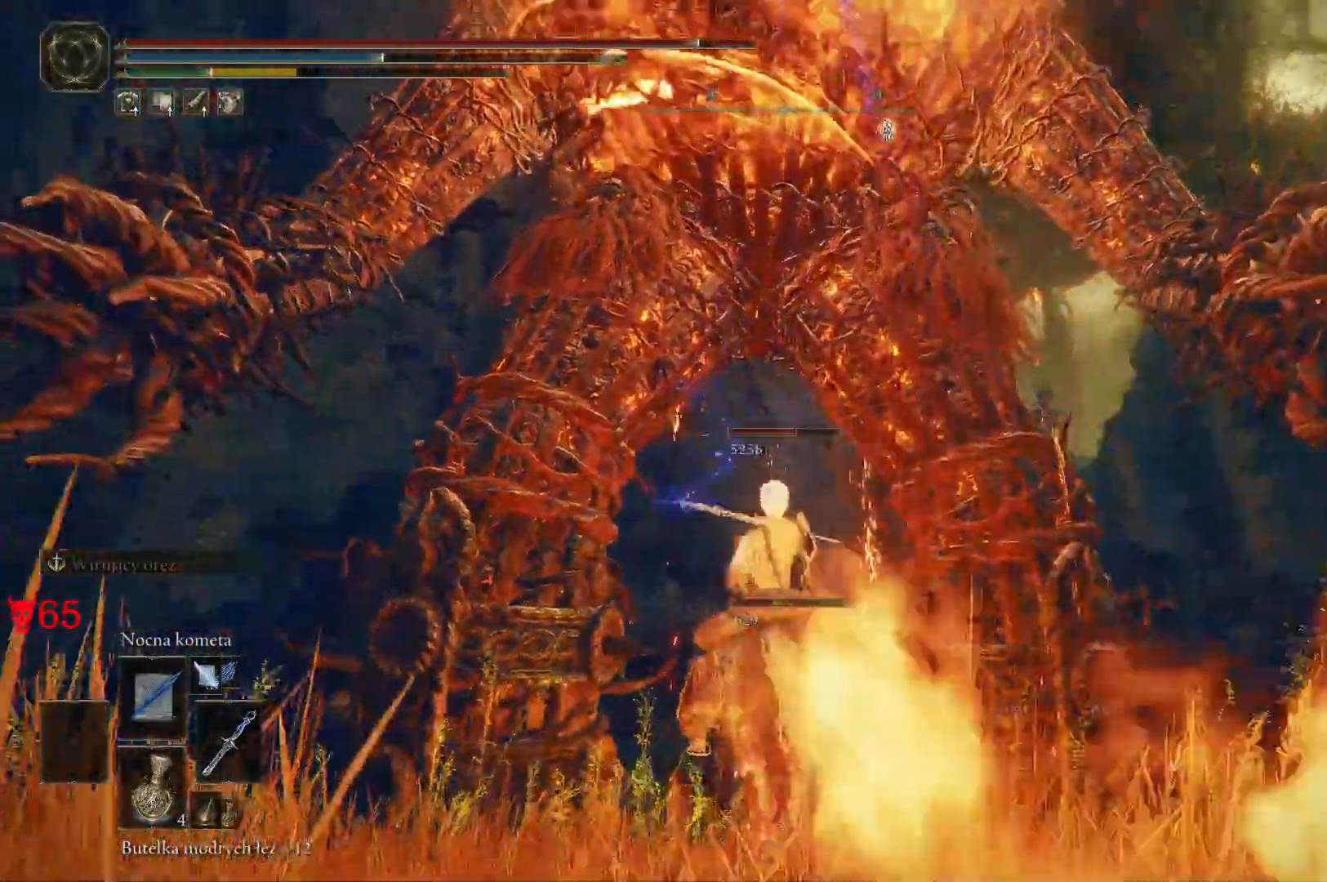
{"keys": ["space", "w"], "mouse": []}
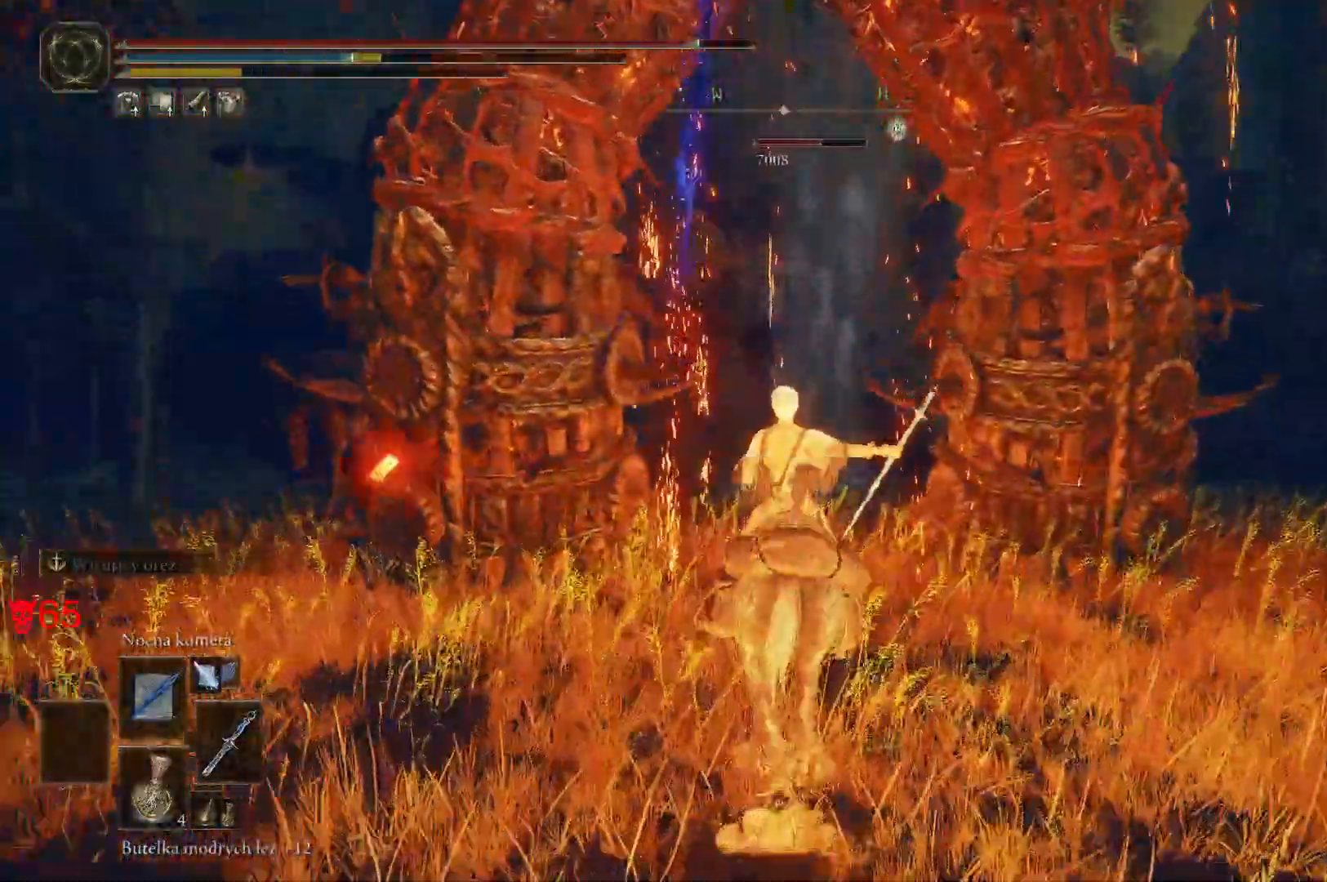
{"keys": ["w"], "mouse": [], "events": [[117, "space", "up"]]}
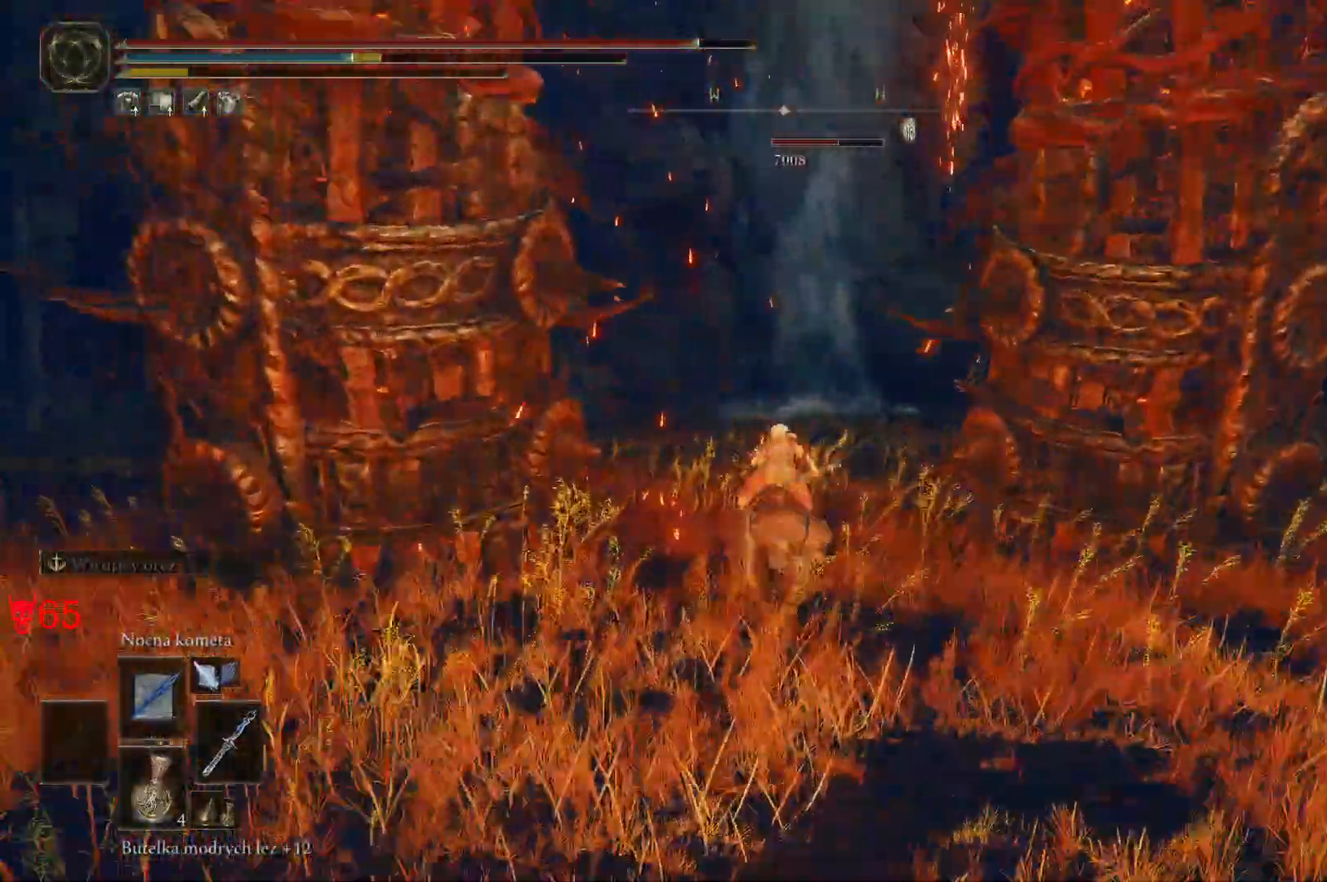
{"keys": ["a", "w"], "mouse": [], "events": [[367, "a", "down"]]}